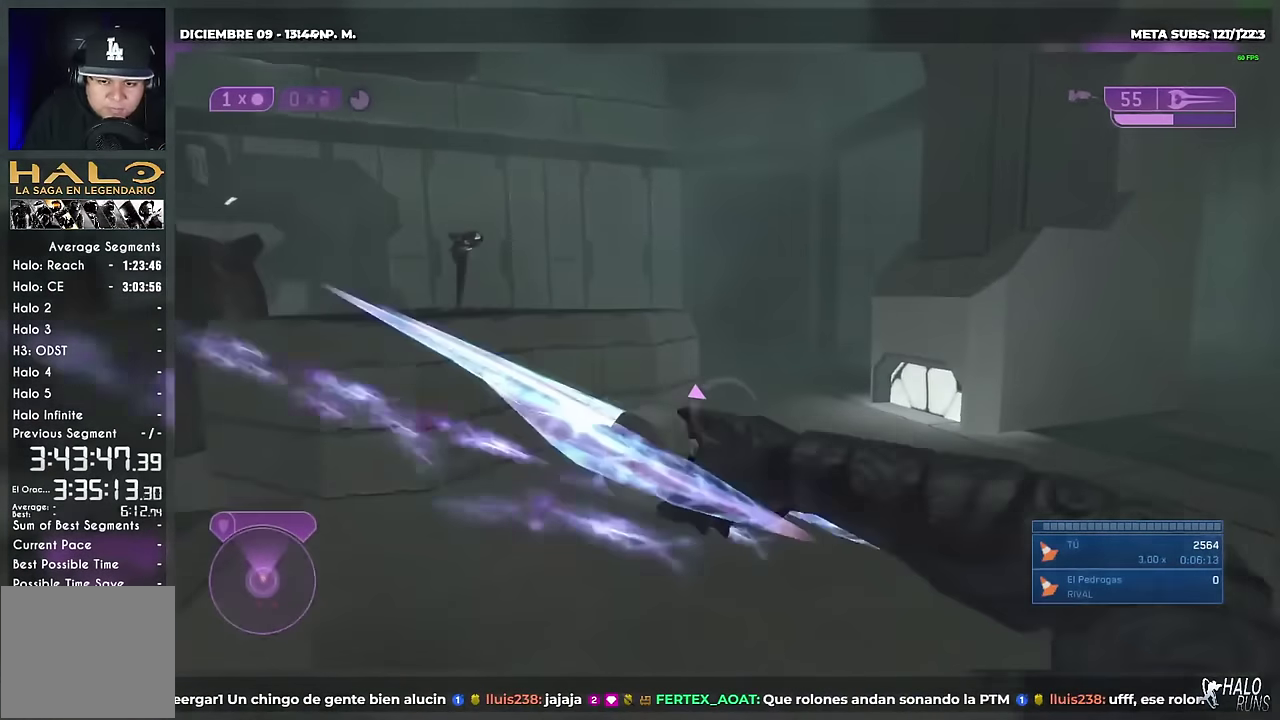
Gameplay with a controller (Xbox layout); each line is a JSON object with the inputs held at the frame after it. "events" lists button and stick changes between this image and that frame as [ms after this image, input, new state], when the widget could be followed in between. Not read: DPAD_LEFT DPAD_RIGHT HOME L3 R1 R3 SELECT START keyboard_mouse left_stick right_stick.
{"buttons": ["B", "R2", "DPAD_UP"], "events": [[100, "R2", "up"], [133, "B", "up"], [233, "A", "down"], [250, "R2", "down"], [317, "A", "up"], [383, "R2", "up"], [467, "B", "down"], [467, "R2", "down"]]}
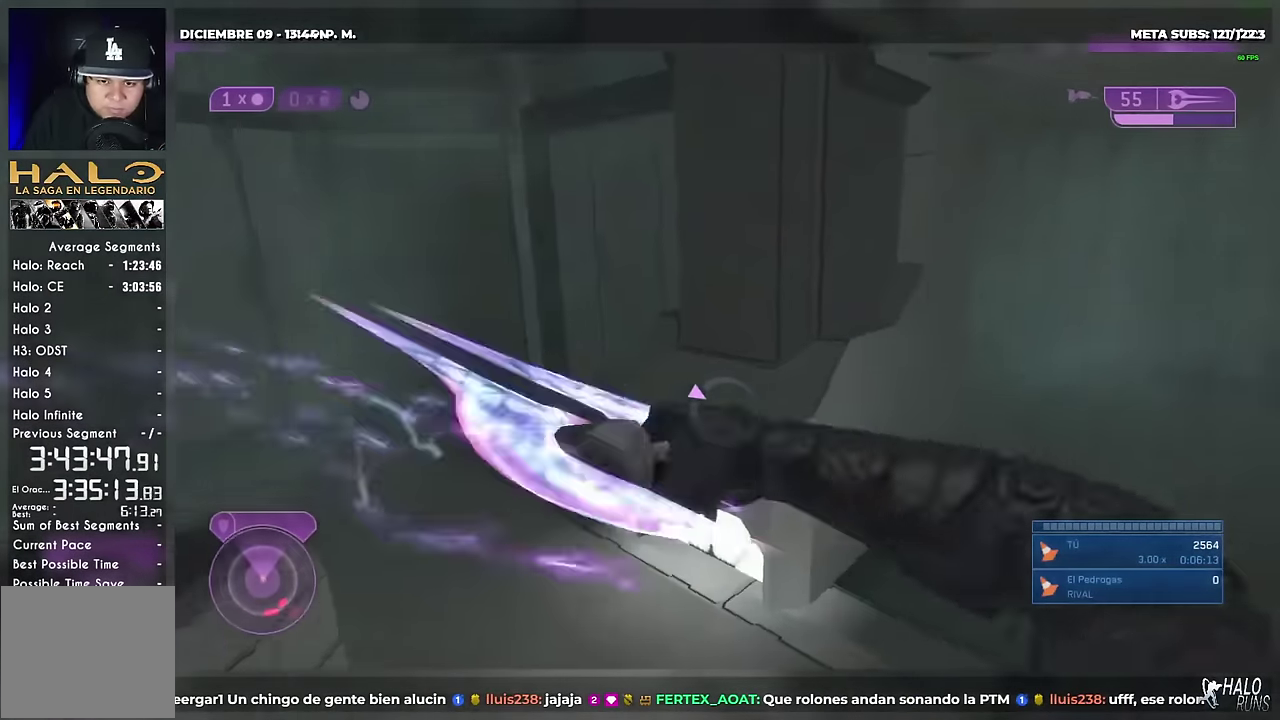
{"buttons": ["A", "DPAD_UP"]}
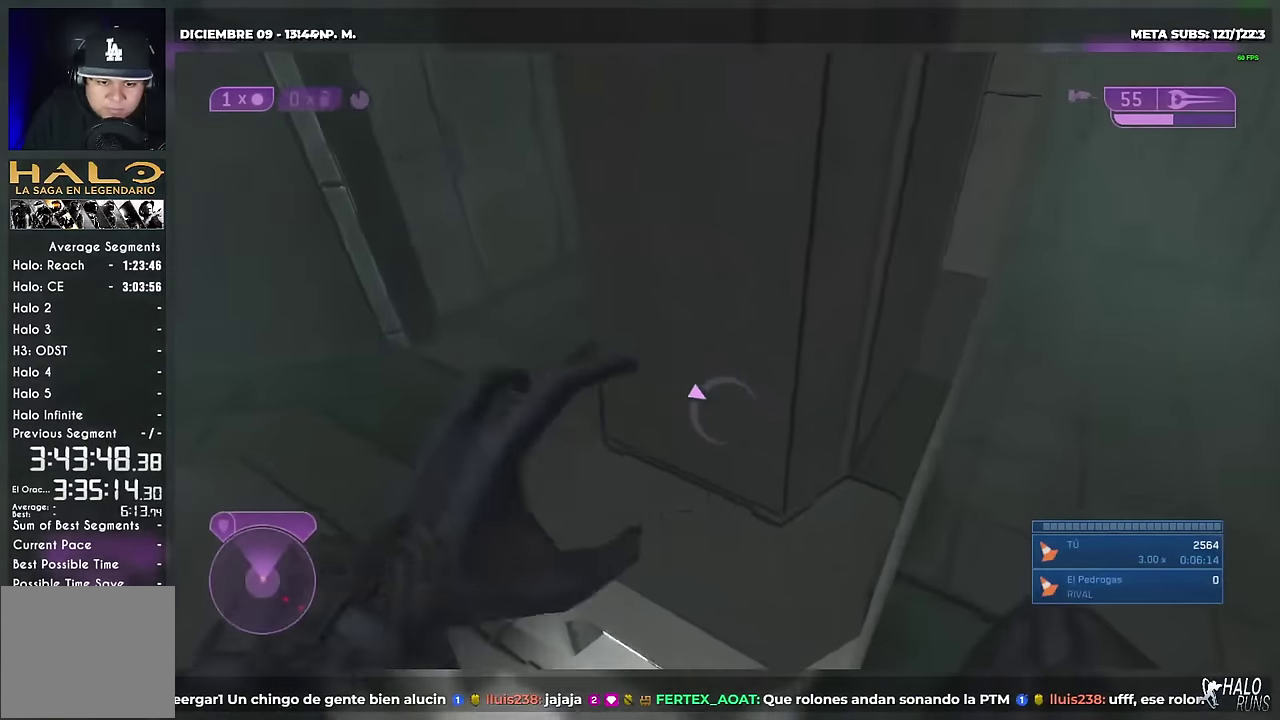
{"buttons": ["Y", "R2"], "events": [[83, "A", "up"], [83, "DPAD_UP", "up"], [83, "R2", "down"], [133, "X", "down"], [183, "R2", "up"], [250, "X", "up"], [267, "R2", "down"], [283, "Y", "down"], [350, "Y", "up"], [367, "R2", "up"], [450, "R2", "down"], [500, "Y", "down"]]}
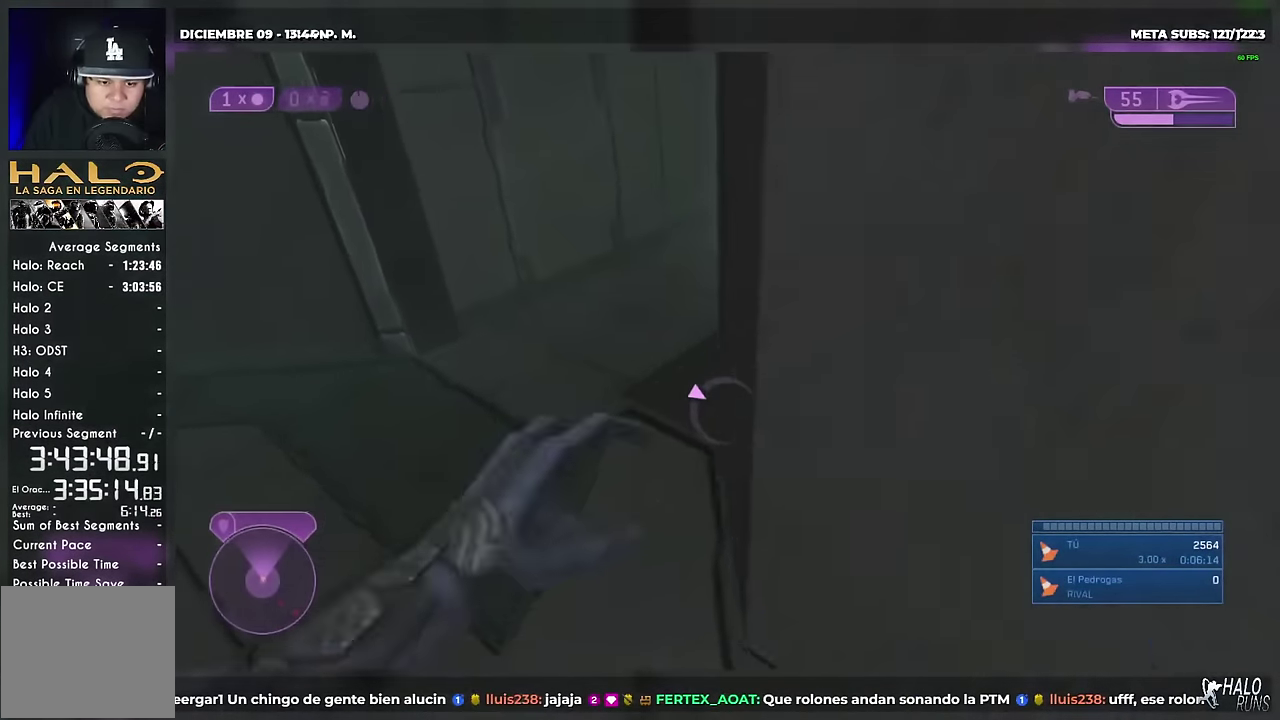
{"buttons": ["Y"], "events": [[50, "Y", "up"], [84, "R2", "up"], [134, "R2", "down"], [184, "Y", "down"], [284, "R2", "up"], [367, "R2", "down"], [501, "R2", "up"]]}
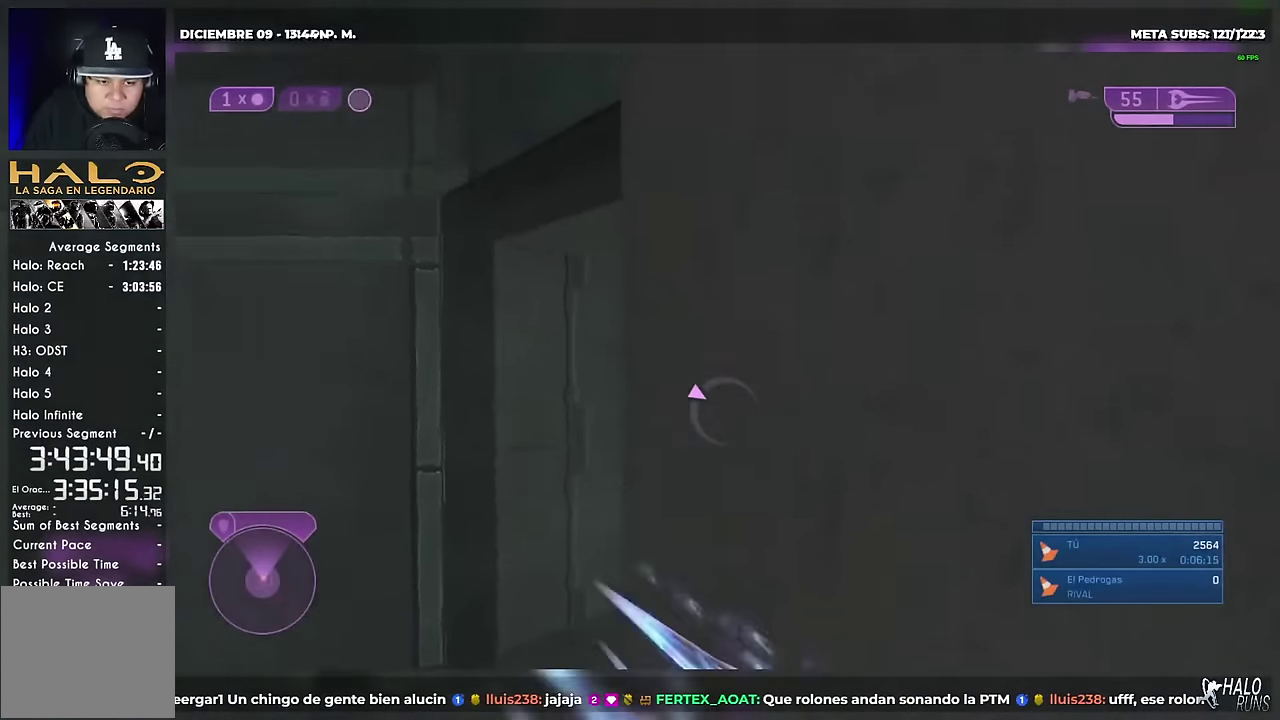
{"buttons": ["DPAD_UP"], "events": [[17, "Y", "up"], [67, "R2", "down"], [67, "Y", "down"], [117, "Y", "up"], [167, "DPAD_UP", "down"], [384, "R2", "up"]]}
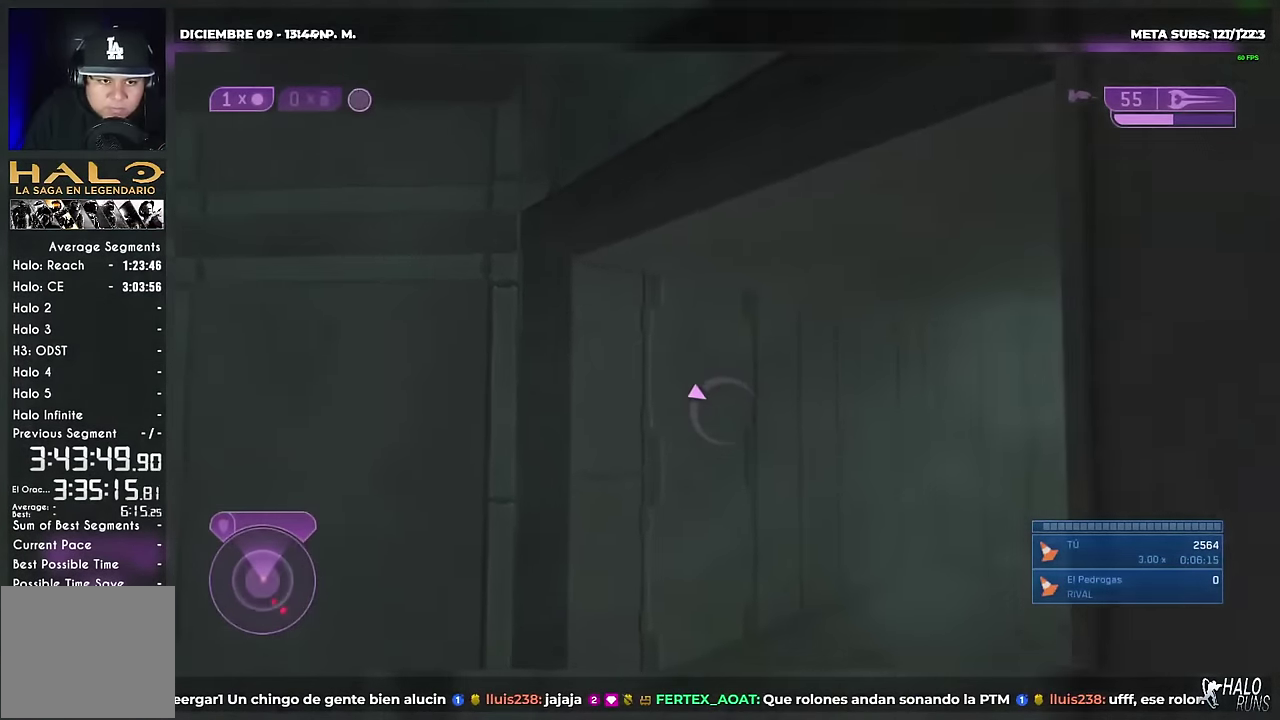
{"buttons": ["A", "DPAD_UP"], "events": [[100, "A", "down"], [234, "A", "up"], [367, "R2", "down"], [467, "A", "down"], [484, "R2", "up"]]}
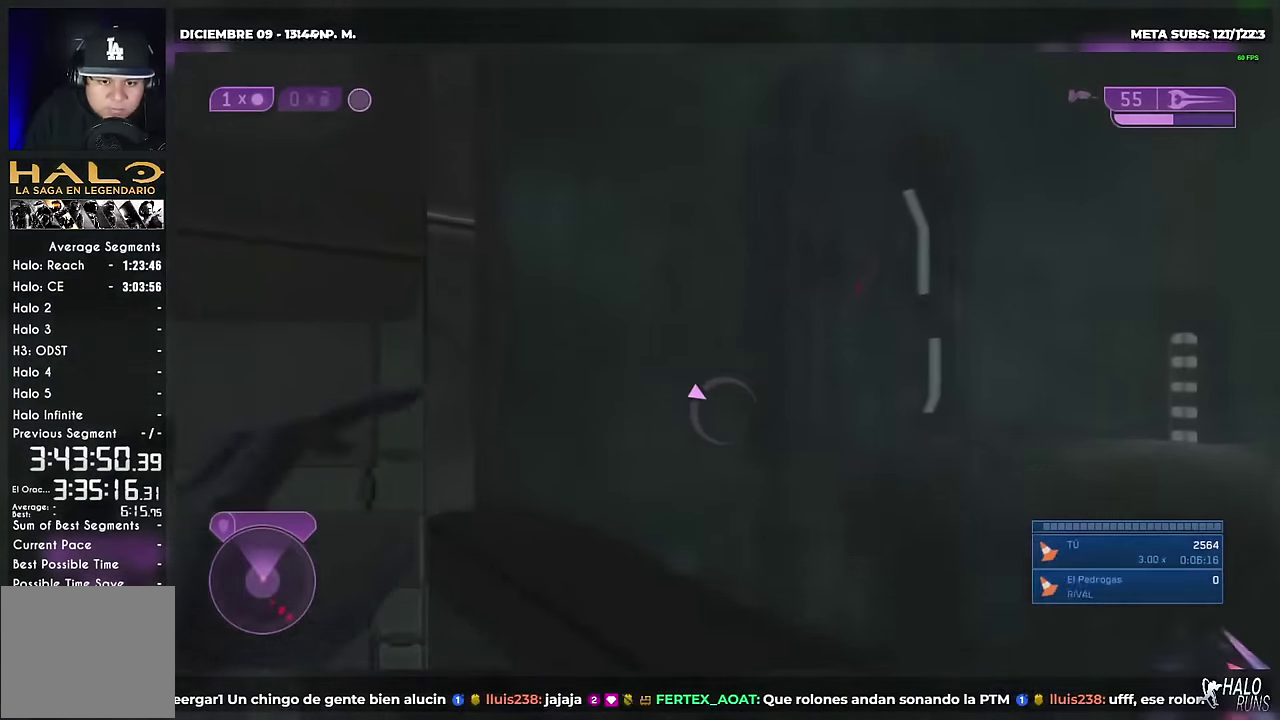
{"buttons": ["B", "R2", "DPAD_UP"], "events": [[67, "A", "up"], [67, "R2", "down"], [183, "R2", "up"], [200, "B", "down"], [267, "R2", "down"], [400, "R2", "up"], [467, "R2", "down"]]}
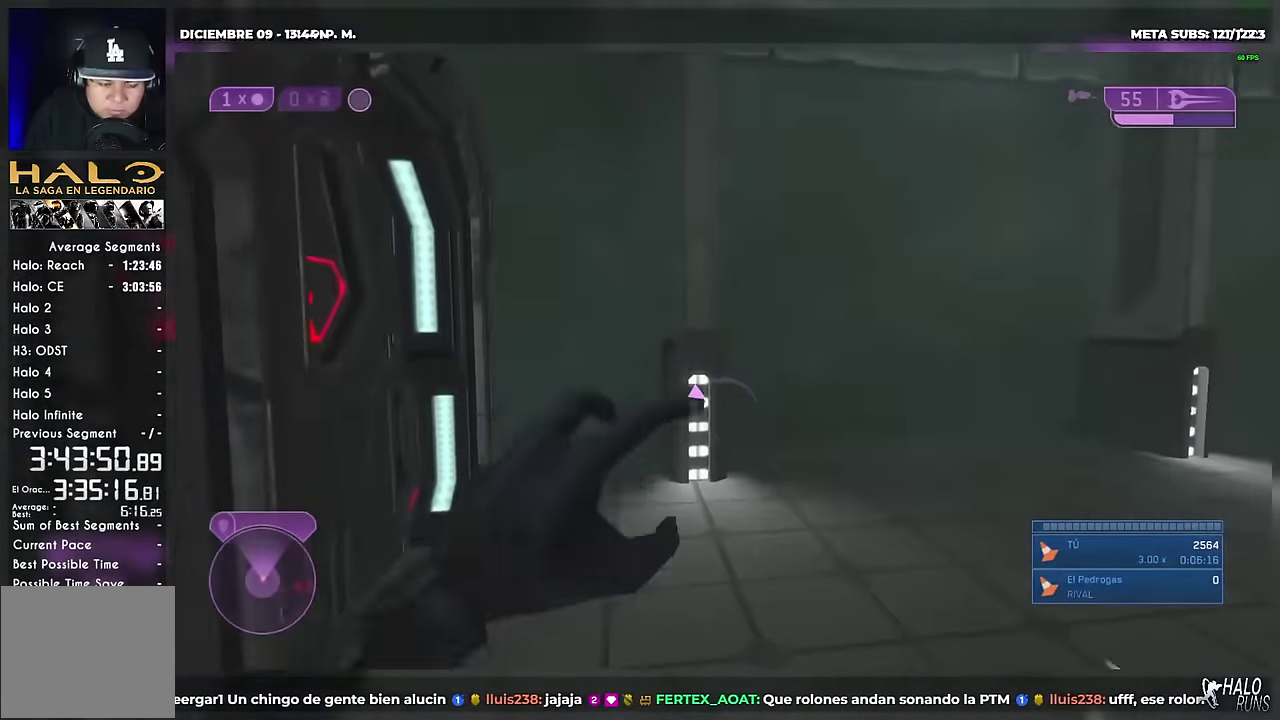
{"buttons": ["R2", "DPAD_UP"]}
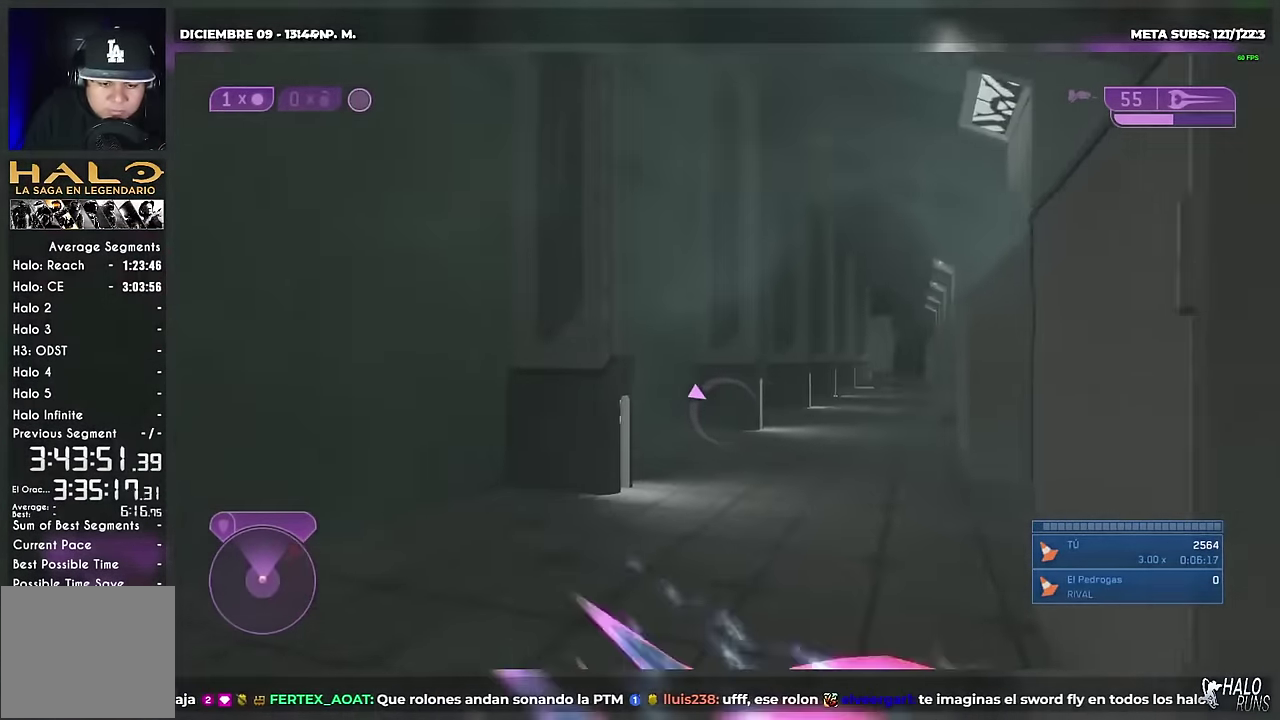
{"buttons": ["DPAD_UP"], "events": [[50, "R2", "up"], [117, "B", "down"], [117, "R2", "down"], [250, "R2", "up"], [334, "R2", "down"], [467, "R2", "up"], [484, "B", "up"]]}
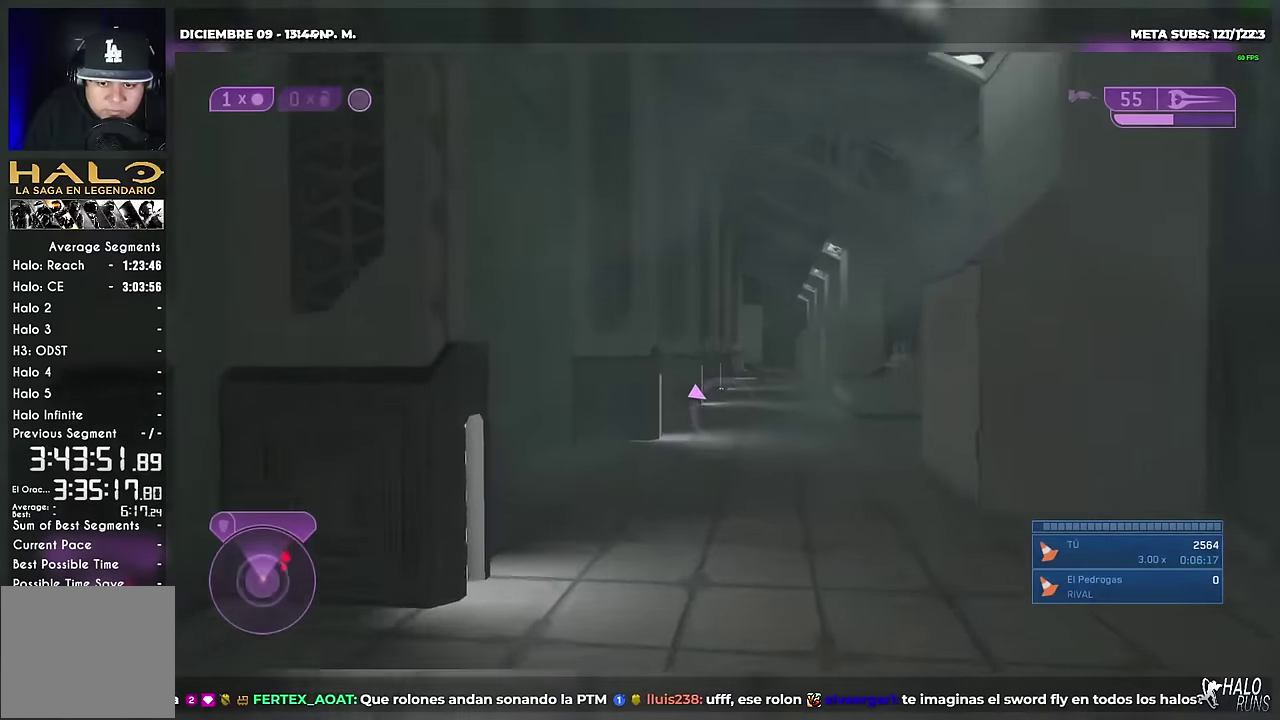
{"buttons": ["DPAD_UP"], "events": [[67, "R2", "down"], [201, "R2", "up"], [267, "R2", "down"], [434, "R2", "up"]]}
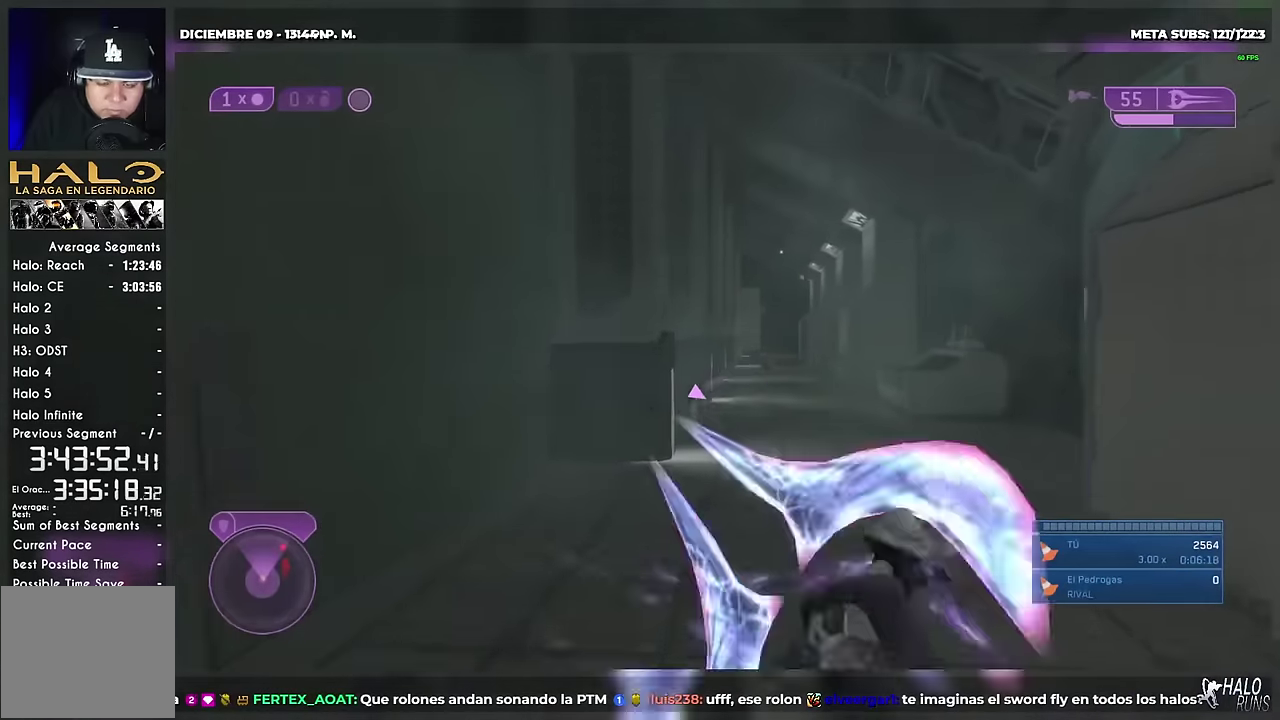
{"buttons": ["R2", "DPAD_UP"], "events": [[17, "R2", "down"], [133, "R2", "up"], [233, "R2", "down"], [384, "R2", "up"], [434, "R2", "down"]]}
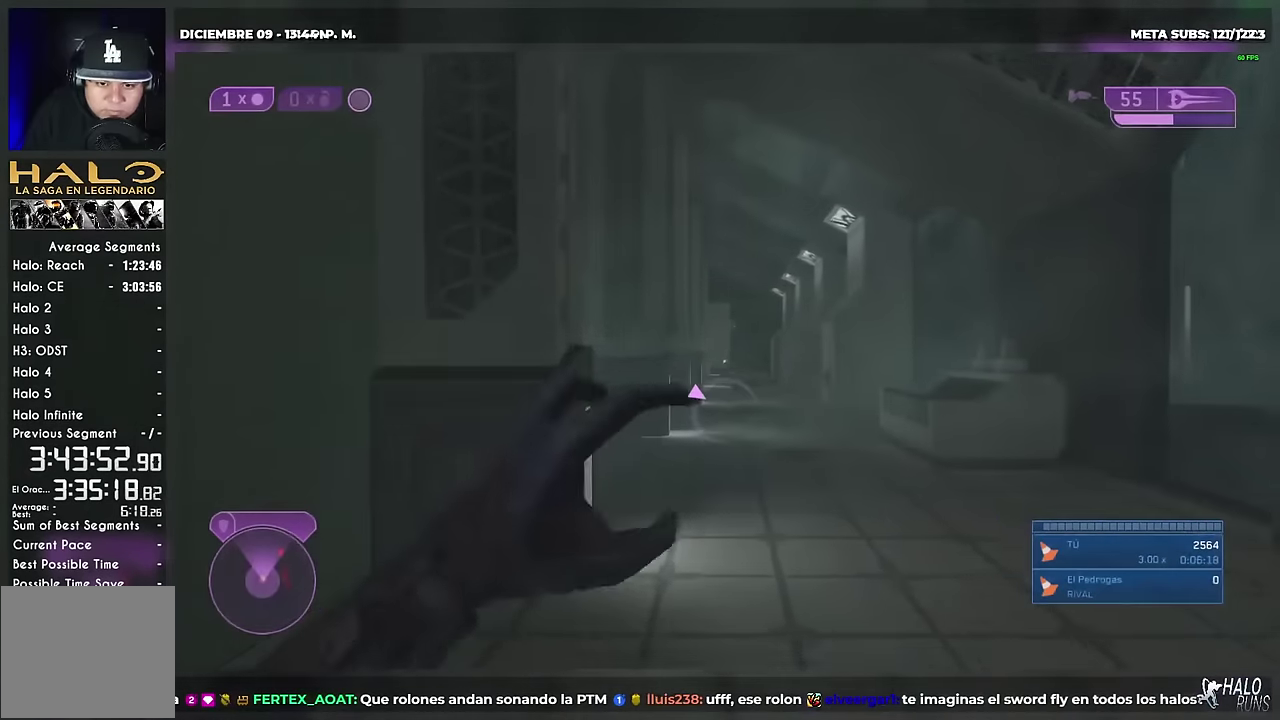
{"buttons": ["R2", "DPAD_UP"]}
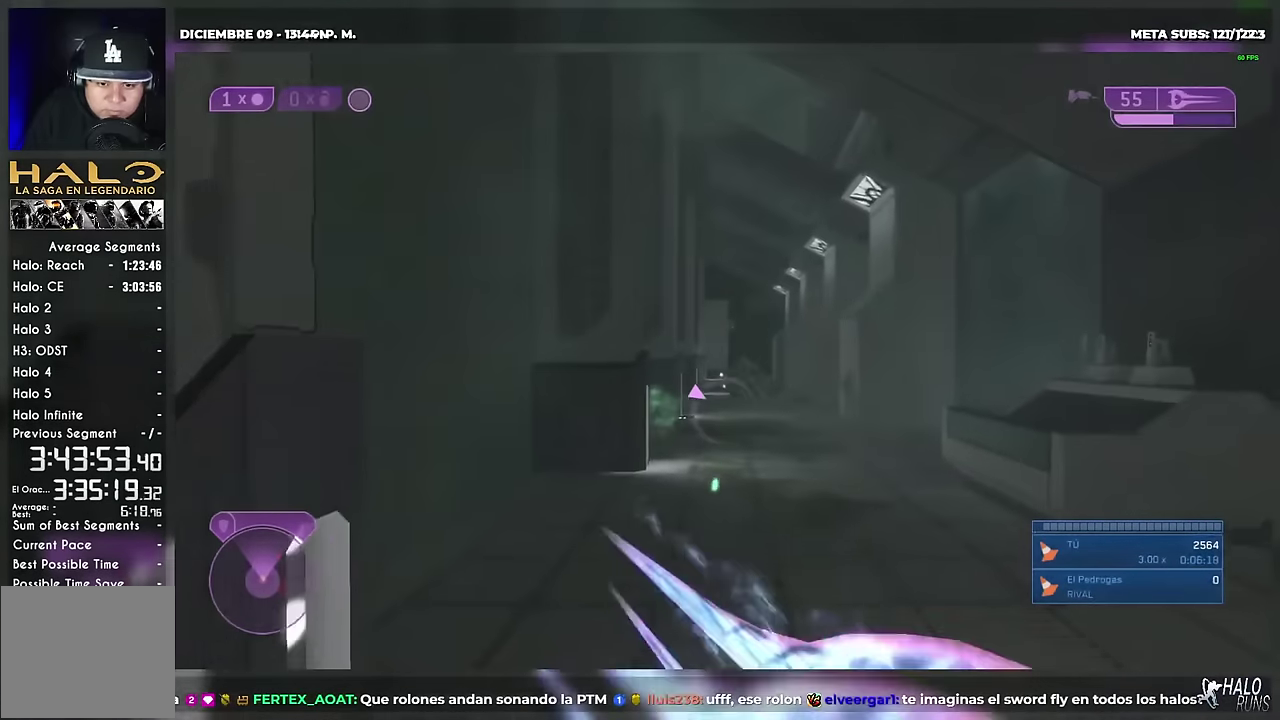
{"buttons": ["DPAD_UP"]}
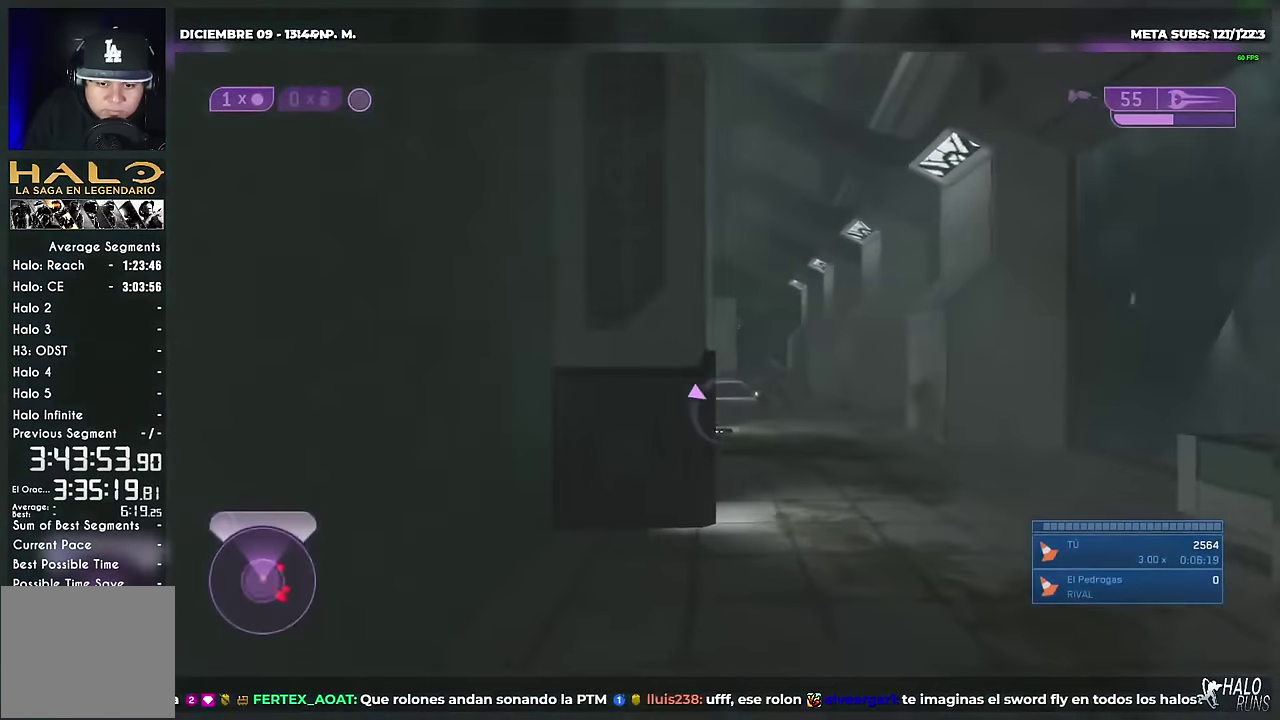
{"buttons": ["DPAD_UP"], "events": [[50, "R2", "down"], [184, "R2", "up"]]}
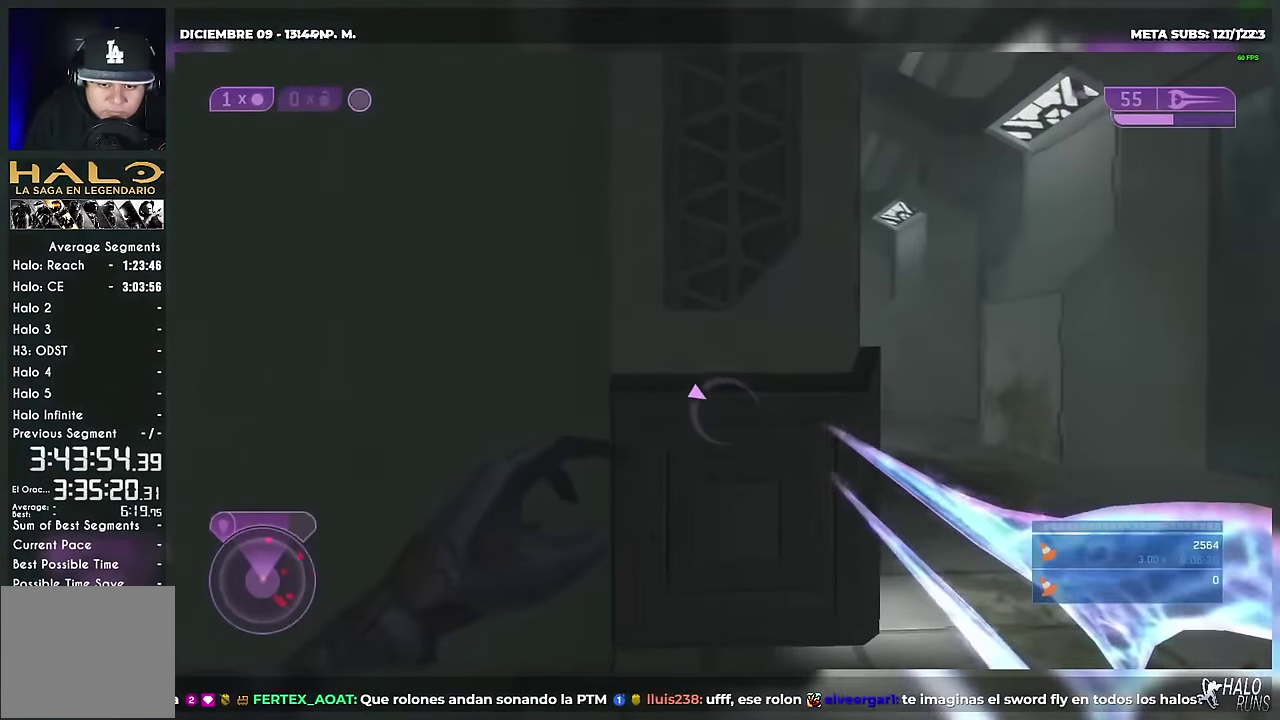
{"buttons": ["DPAD_UP"], "events": [[83, "R2", "down"], [217, "R2", "up"], [317, "R2", "down"], [450, "R2", "up"]]}
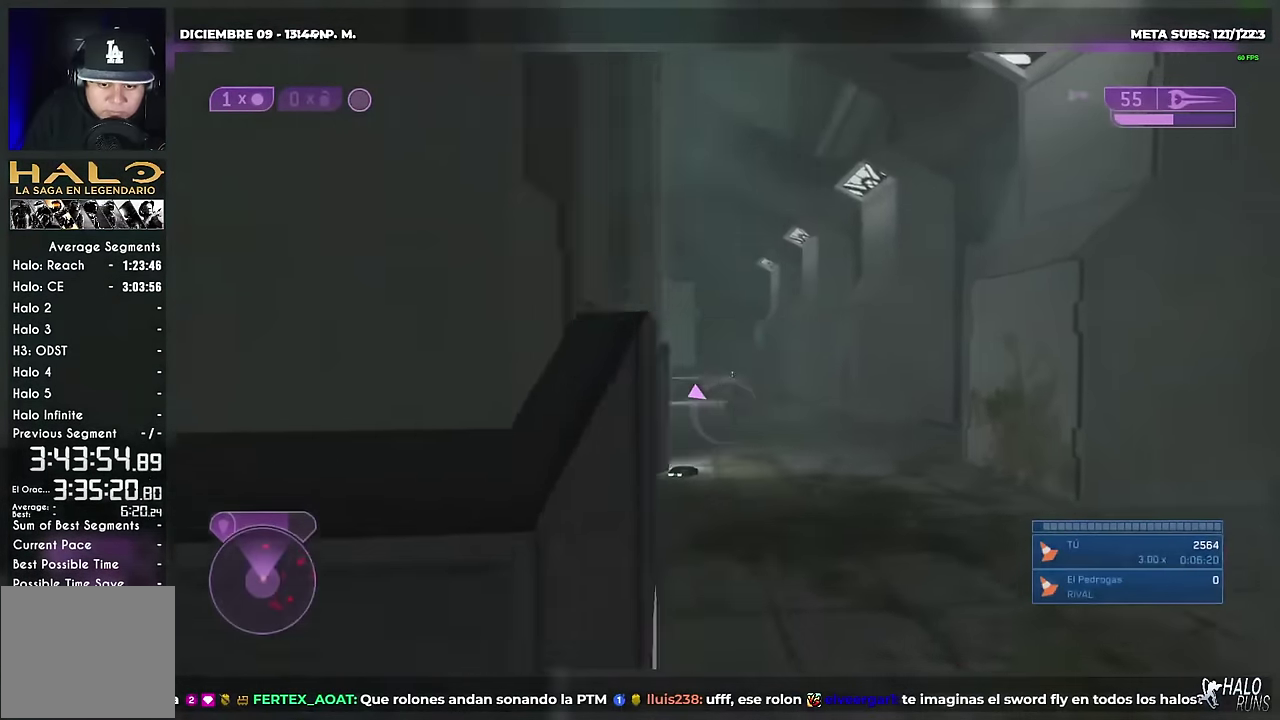
{"buttons": ["Y", "DPAD_UP"], "events": [[284, "R2", "down"], [334, "R2", "up"], [434, "Y", "down"]]}
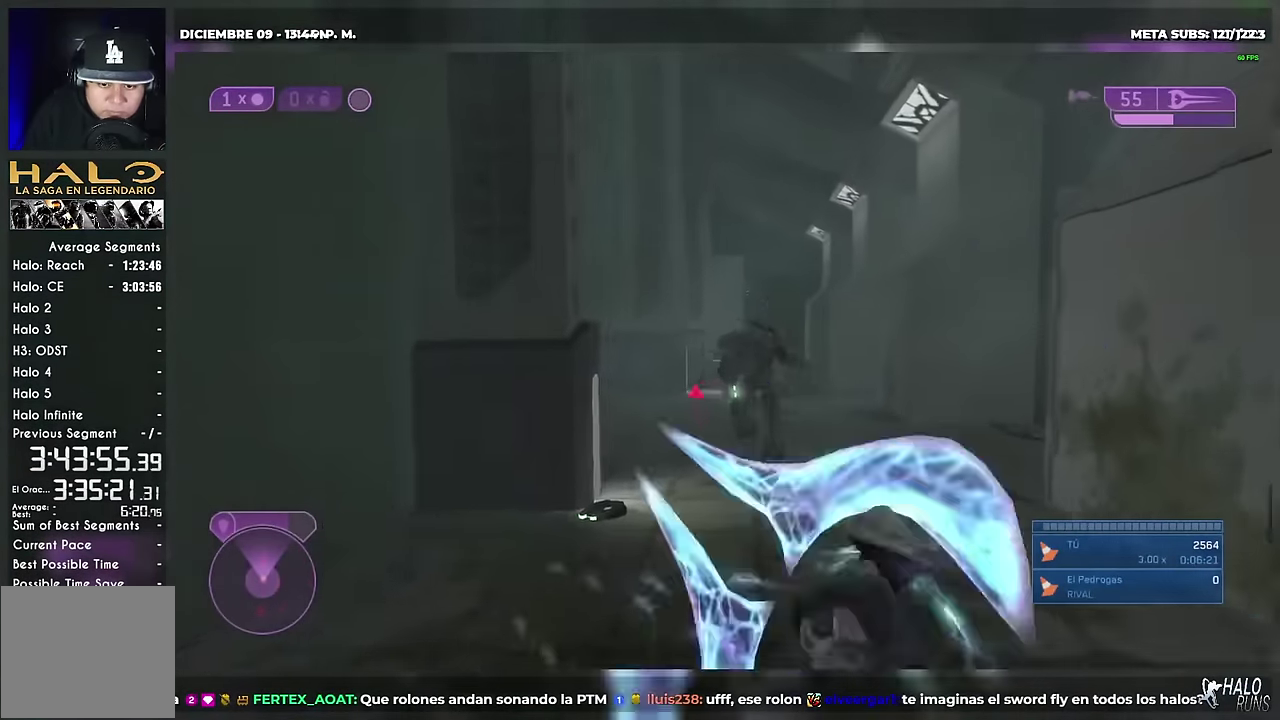
{"buttons": ["DPAD_DOWN"], "events": [[67, "Y", "up"], [117, "DPAD_UP", "up"], [133, "DPAD_DOWN", "down"], [150, "R2", "down"], [250, "R2", "up"]]}
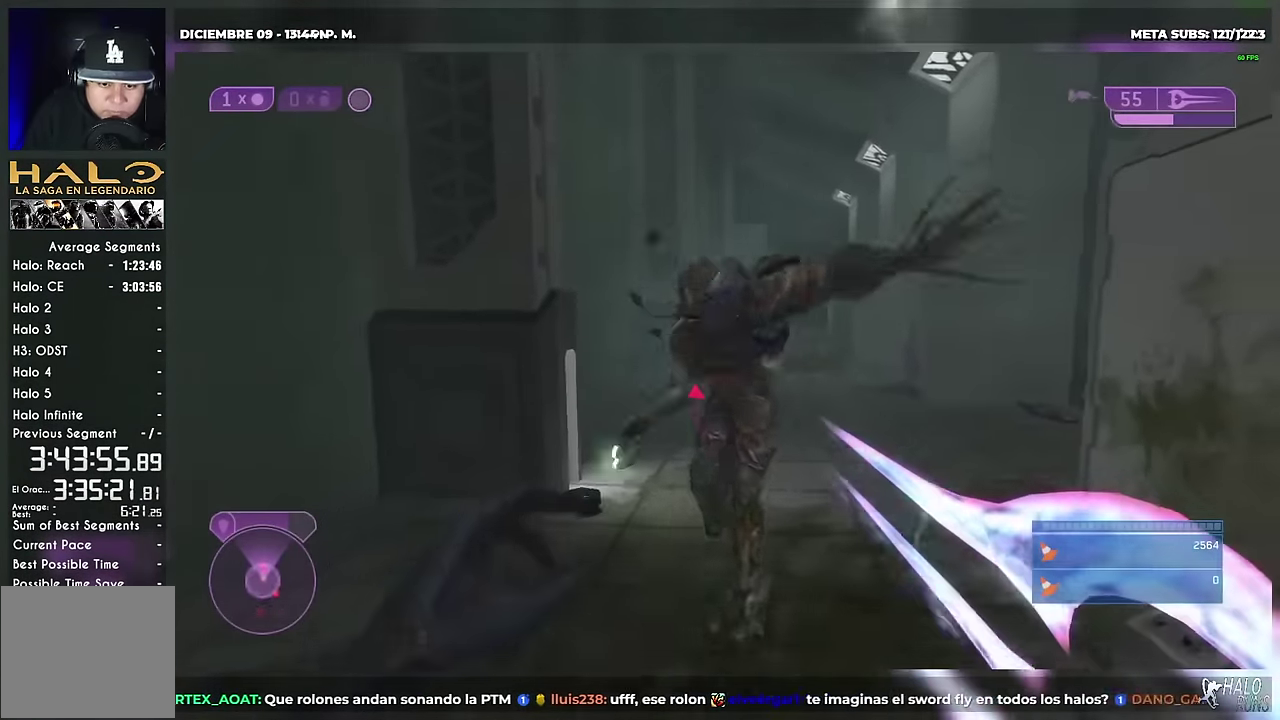
{"buttons": [], "events": [[267, "Y", "down"], [334, "R2", "down"], [334, "Y", "up"], [451, "R2", "up"], [467, "DPAD_DOWN", "up"]]}